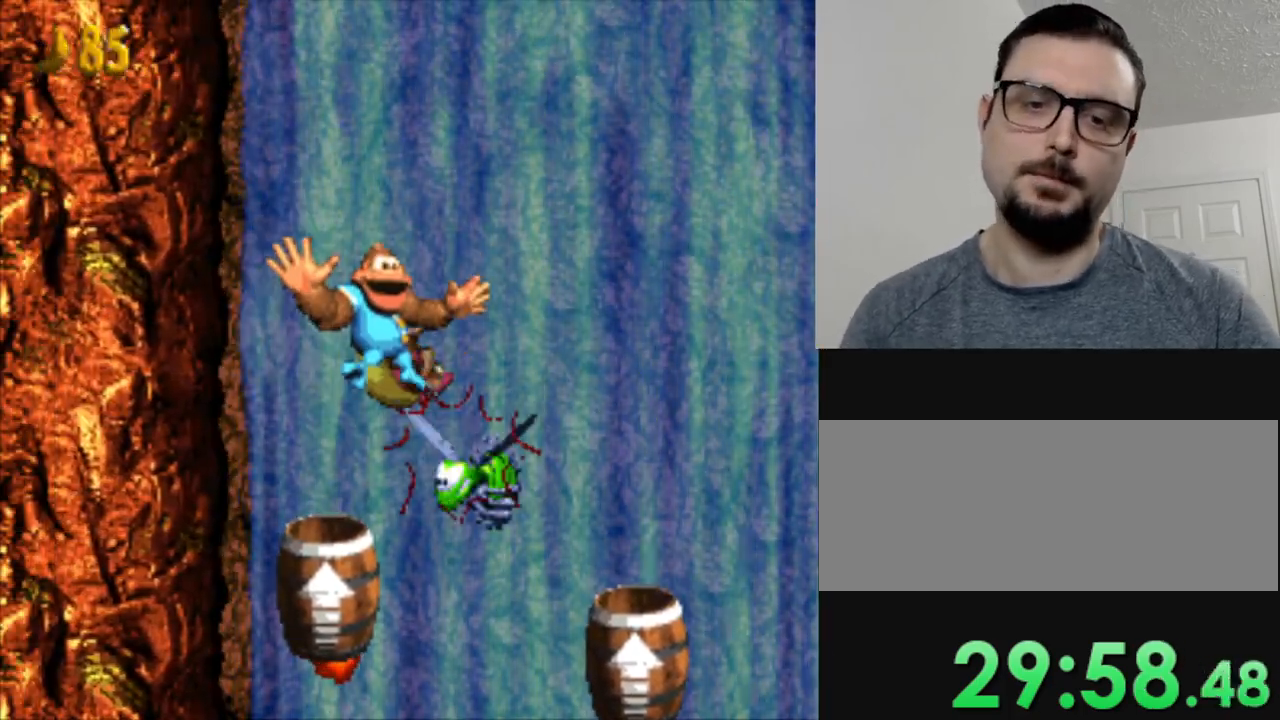
Gameplay with a controller (Nintendo layout); each line is a JSON object with the inputs held at the frame after it. "events" lists button and stick changes between this image and that frame as [ms after this image, input, new state], when the widget could be followed in between. Not read: L3 R3.
{"buttons": ["Y"], "events": []}
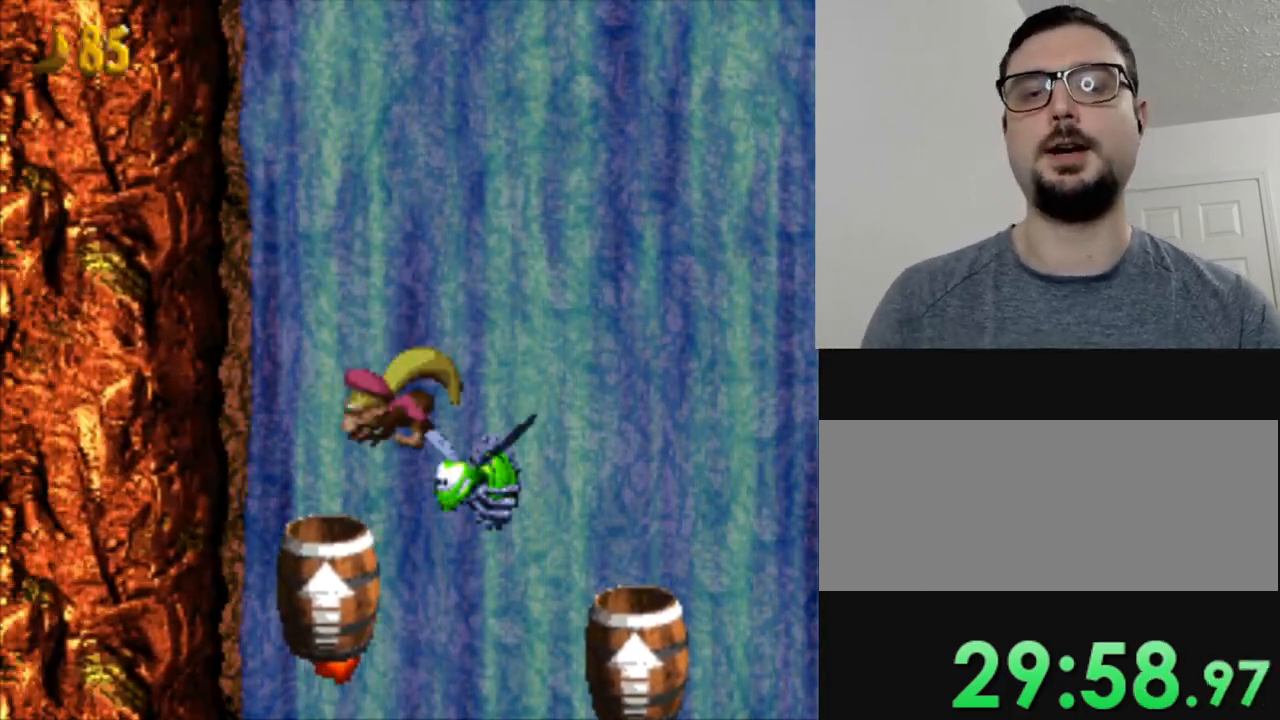
{"buttons": ["Y", "DPAD_RIGHT"], "events": [[401, "DPAD_RIGHT", "down"]]}
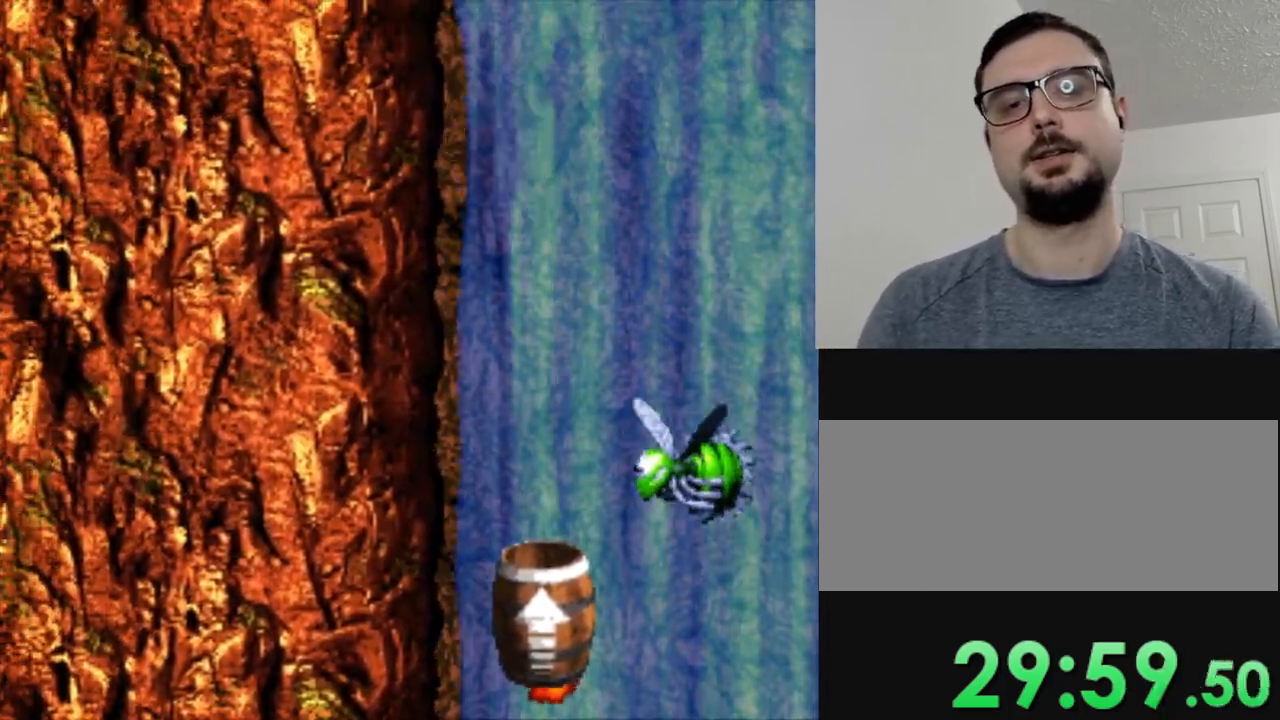
{"buttons": ["Y"], "events": [[17, "DPAD_RIGHT", "up"]]}
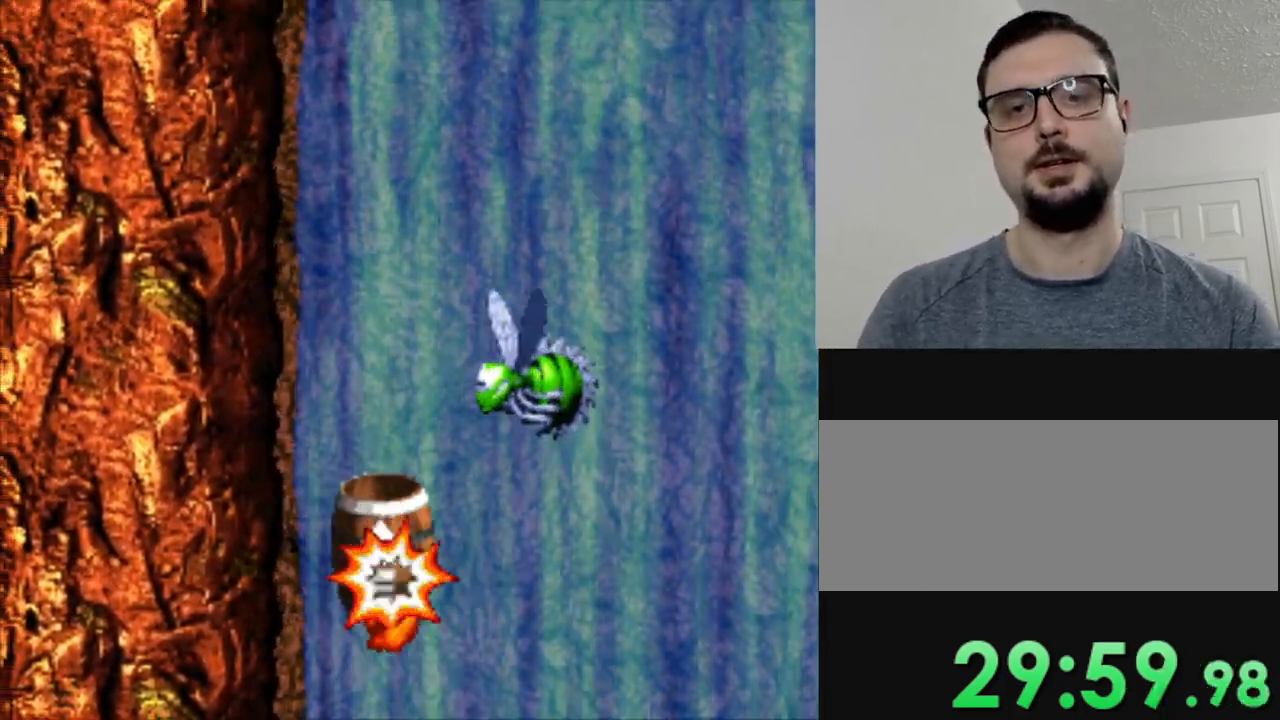
{"buttons": ["Y"], "events": []}
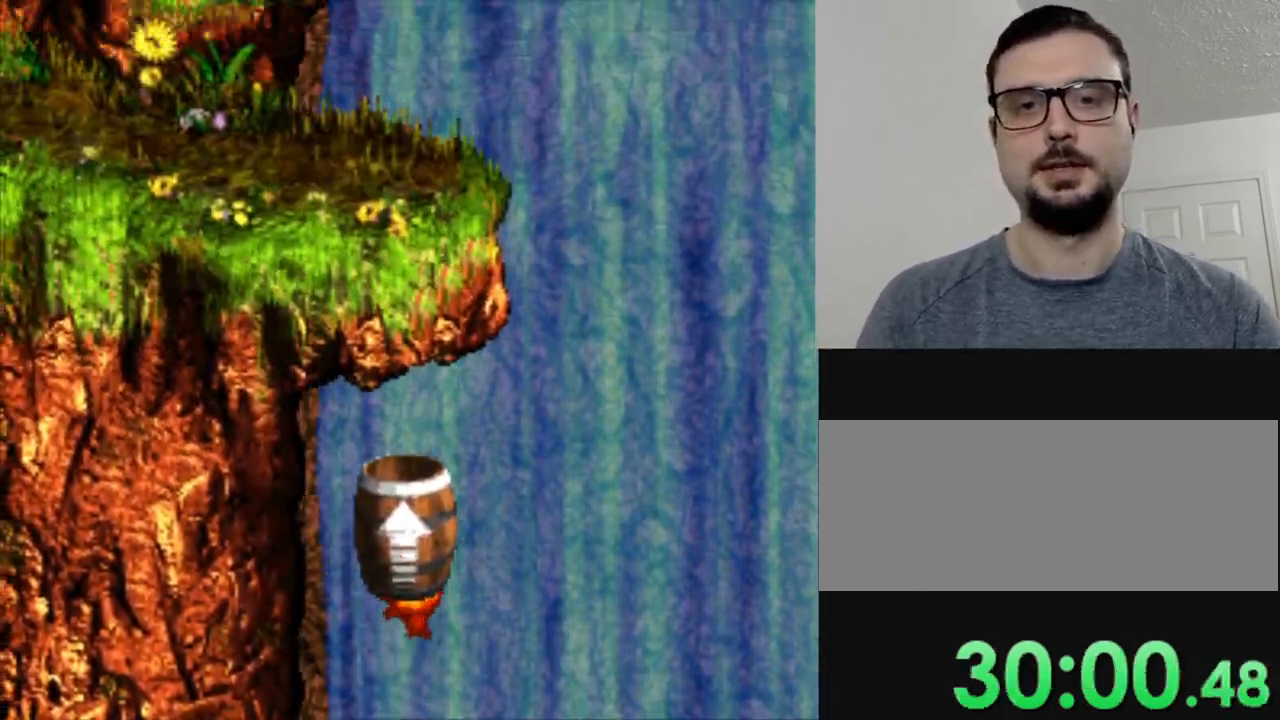
{"buttons": ["Y", "DPAD_LEFT"], "events": [[417, "DPAD_LEFT", "down"]]}
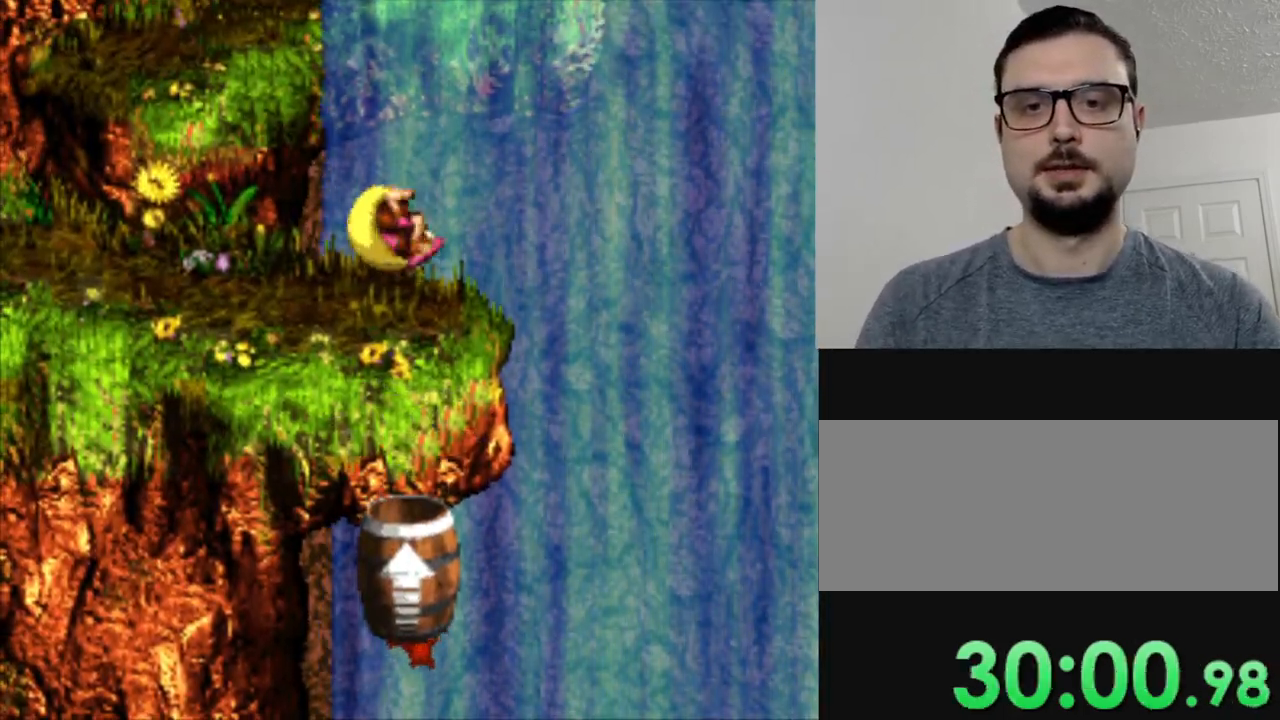
{"buttons": ["Y", "DPAD_LEFT"], "events": []}
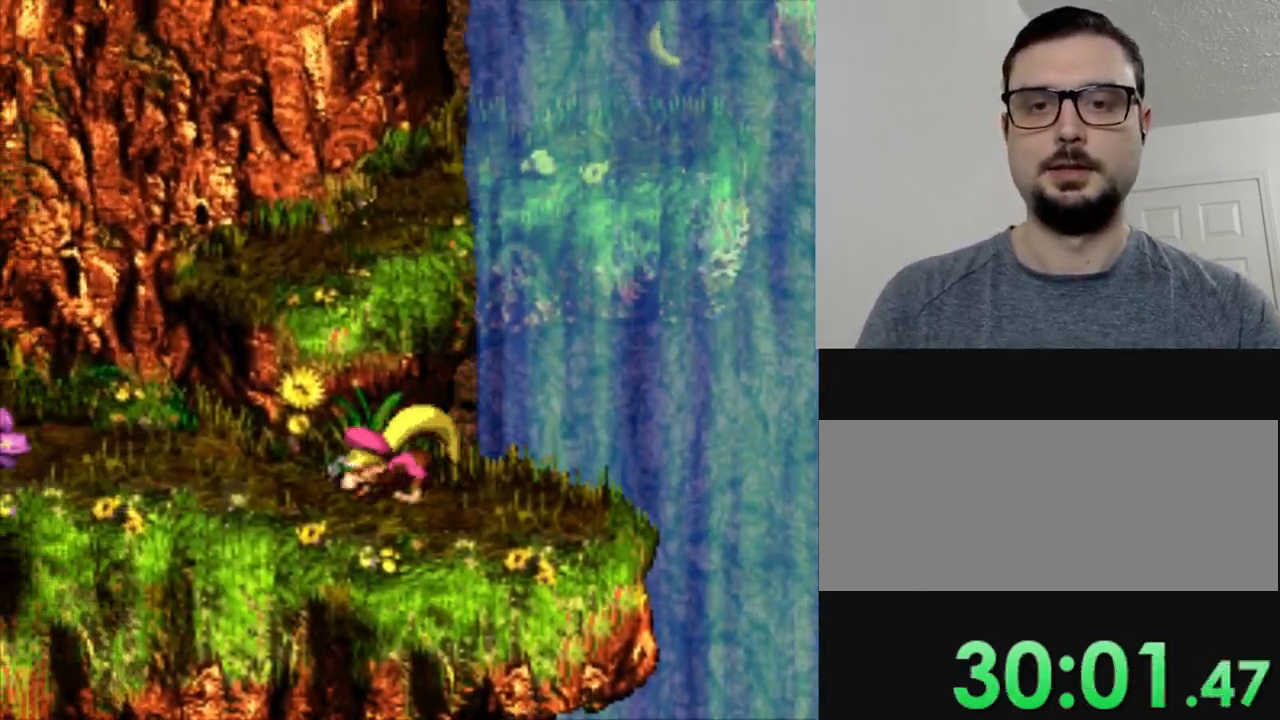
{"buttons": ["Y", "DPAD_RIGHT"], "events": [[50, "B", "down"], [100, "DPAD_LEFT", "up"], [134, "DPAD_RIGHT", "down"], [384, "B", "up"]]}
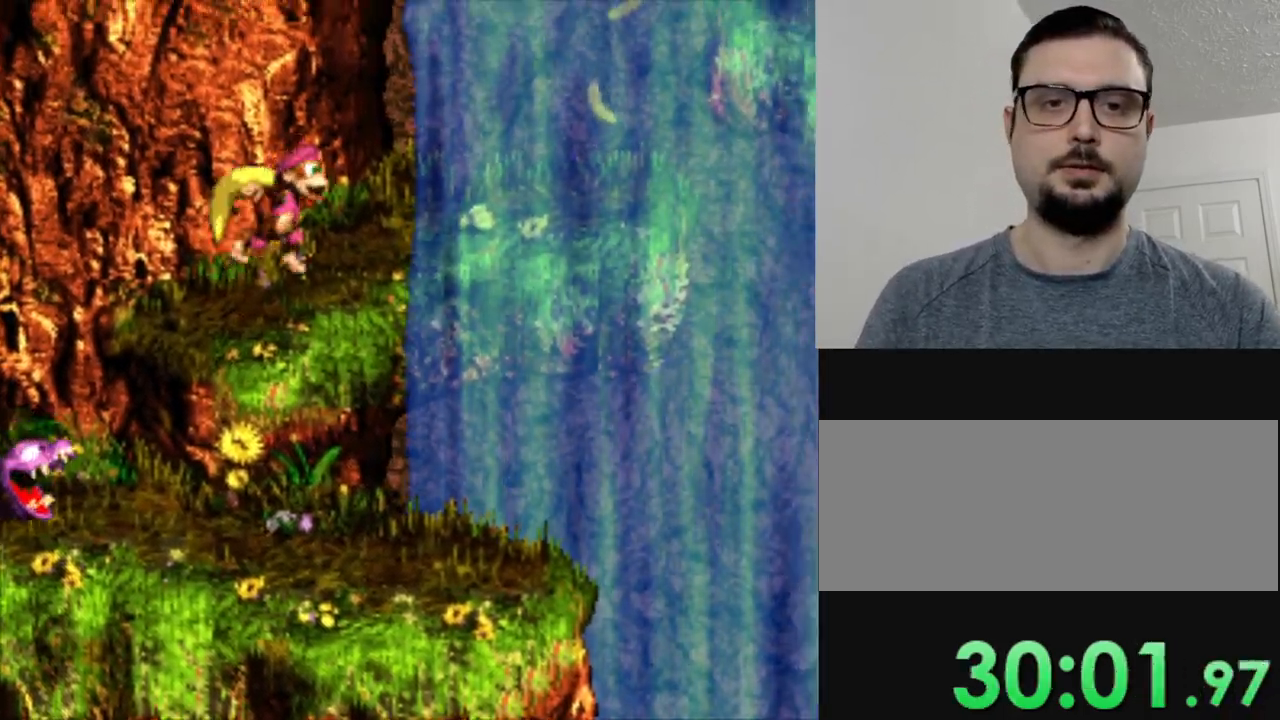
{"buttons": ["Y", "DPAD_RIGHT"], "events": []}
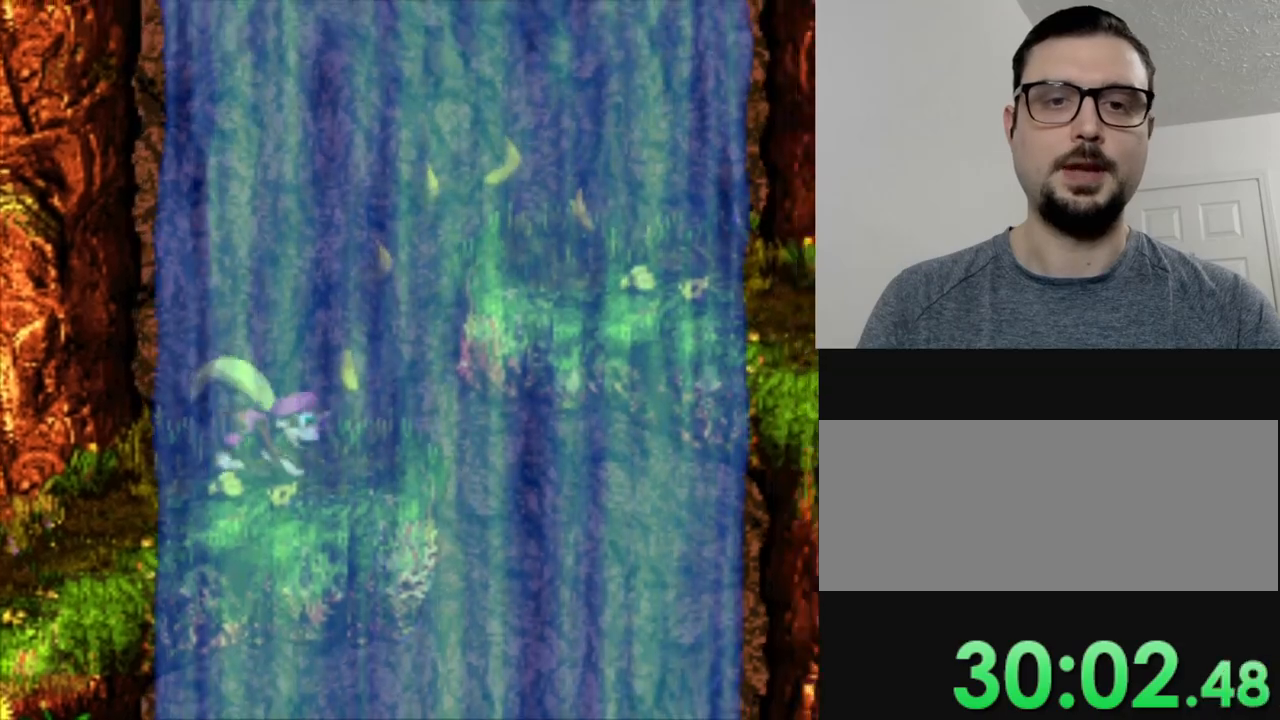
{"buttons": ["Y", "DPAD_RIGHT"], "events": [[84, "B", "down"], [367, "B", "up"]]}
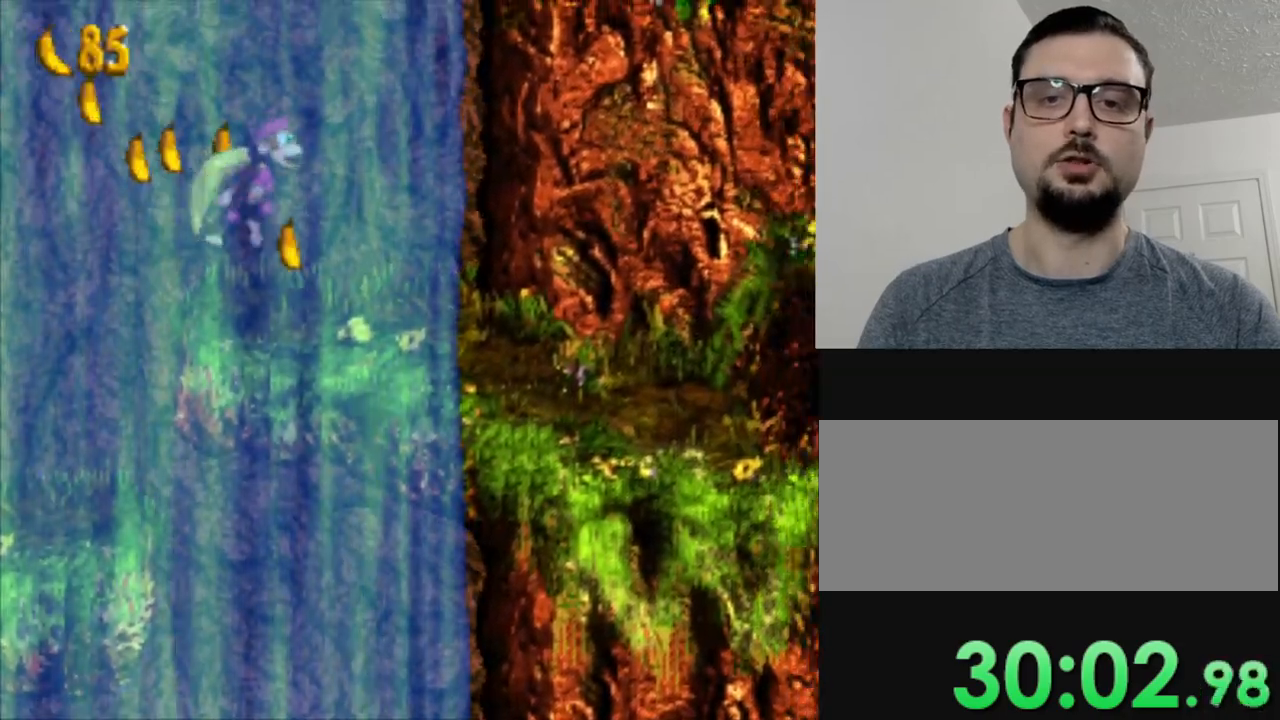
{"buttons": ["Y", "DPAD_RIGHT"], "events": []}
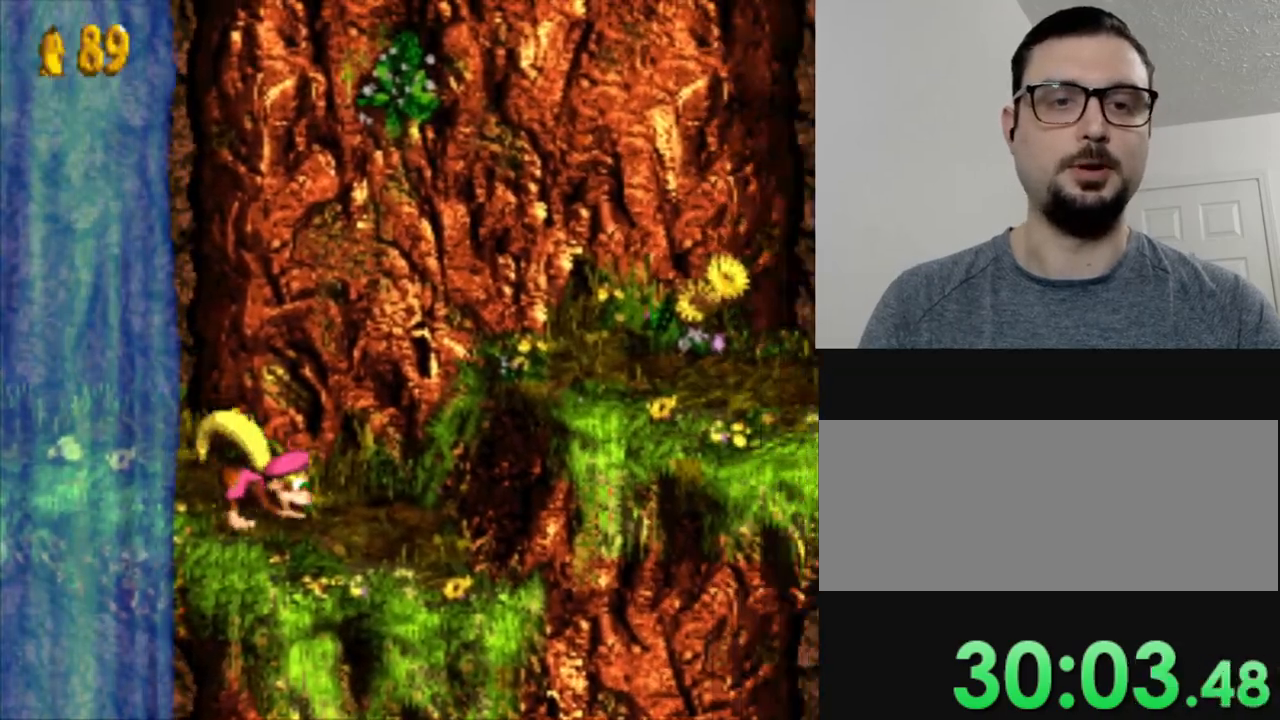
{"buttons": ["Y", "DPAD_RIGHT"], "events": [[150, "B", "down"], [501, "B", "up"]]}
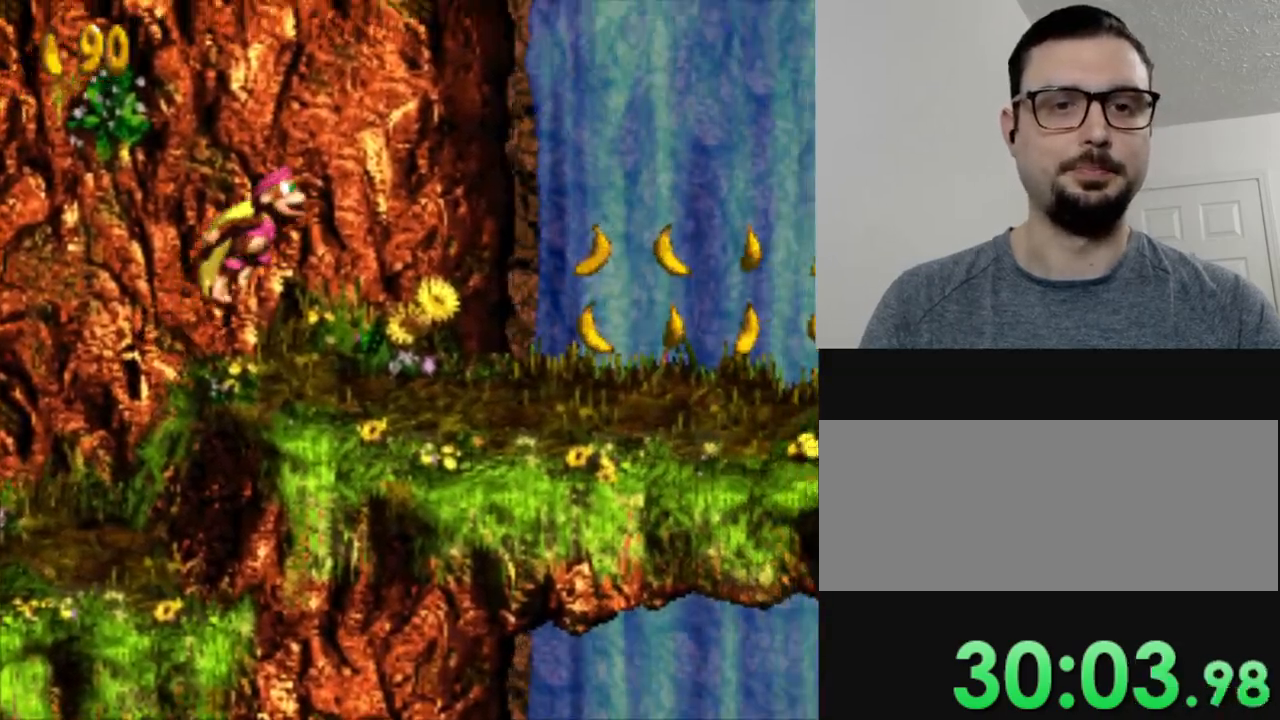
{"buttons": ["Y", "DPAD_RIGHT"], "events": []}
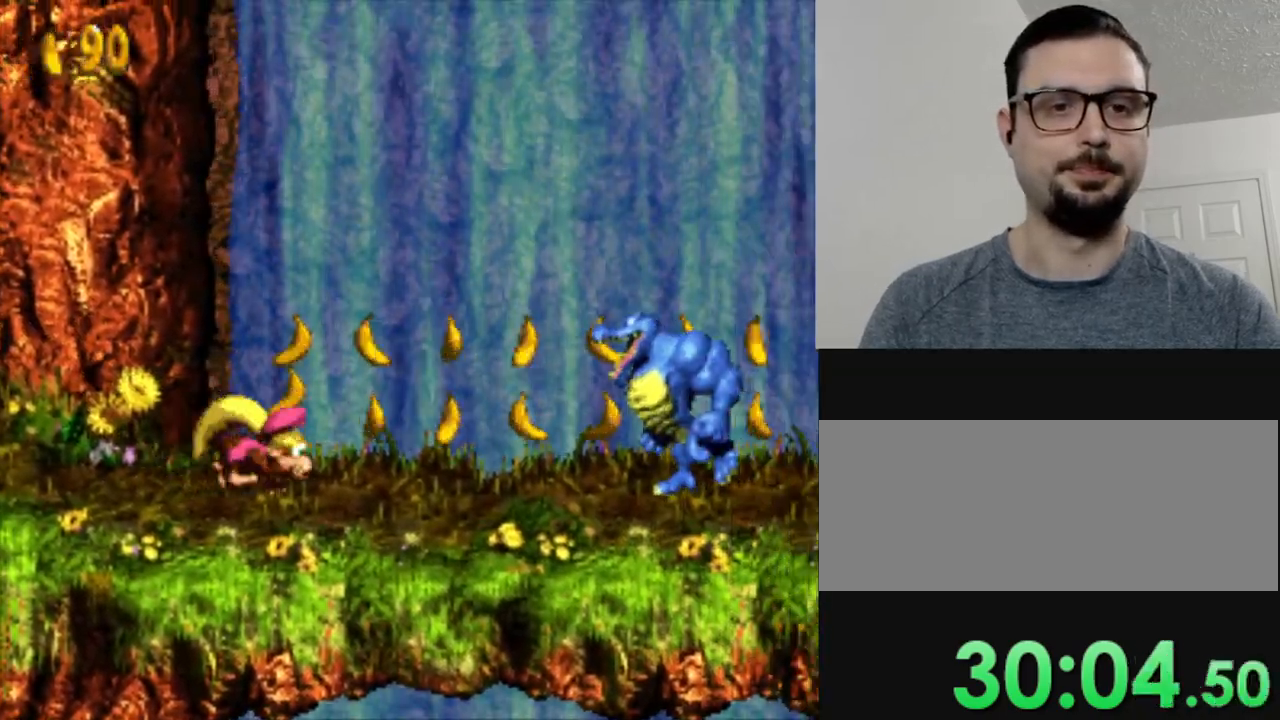
{"buttons": ["B", "Y", "DPAD_RIGHT"], "events": [[167, "B", "down"]]}
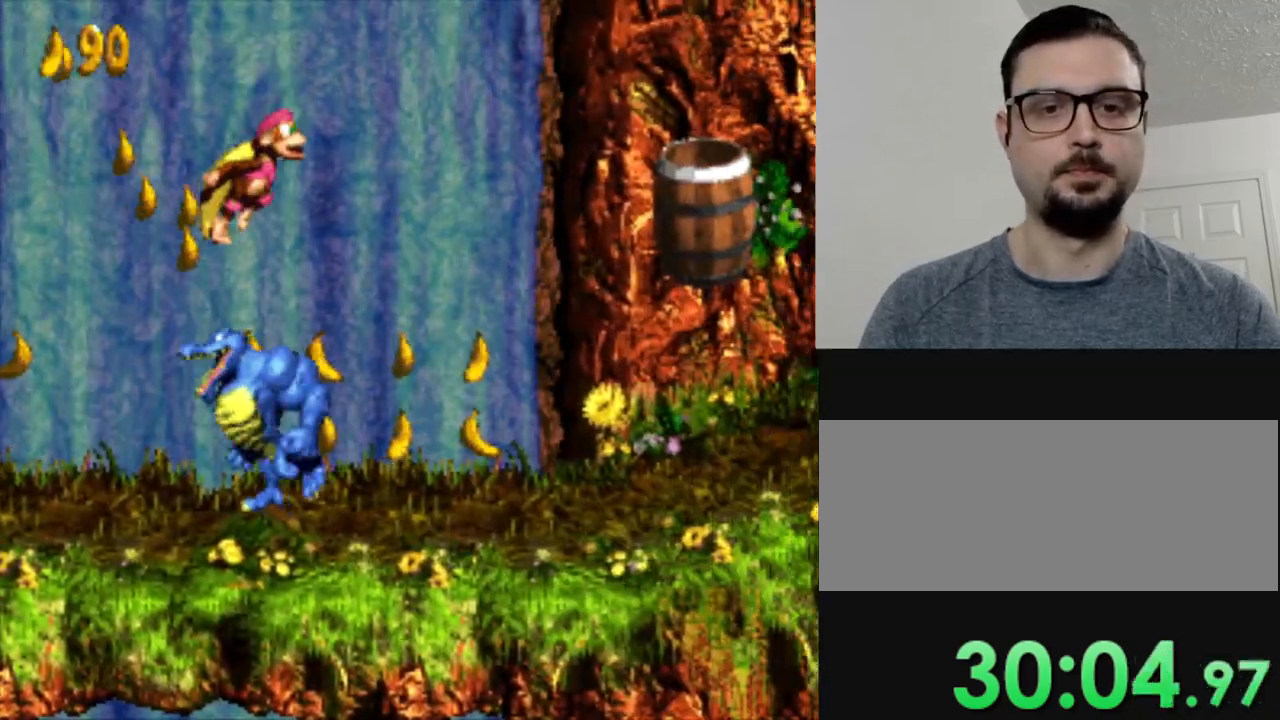
{"buttons": ["B", "Y", "DPAD_RIGHT"], "events": [[100, "B", "up"], [450, "B", "down"]]}
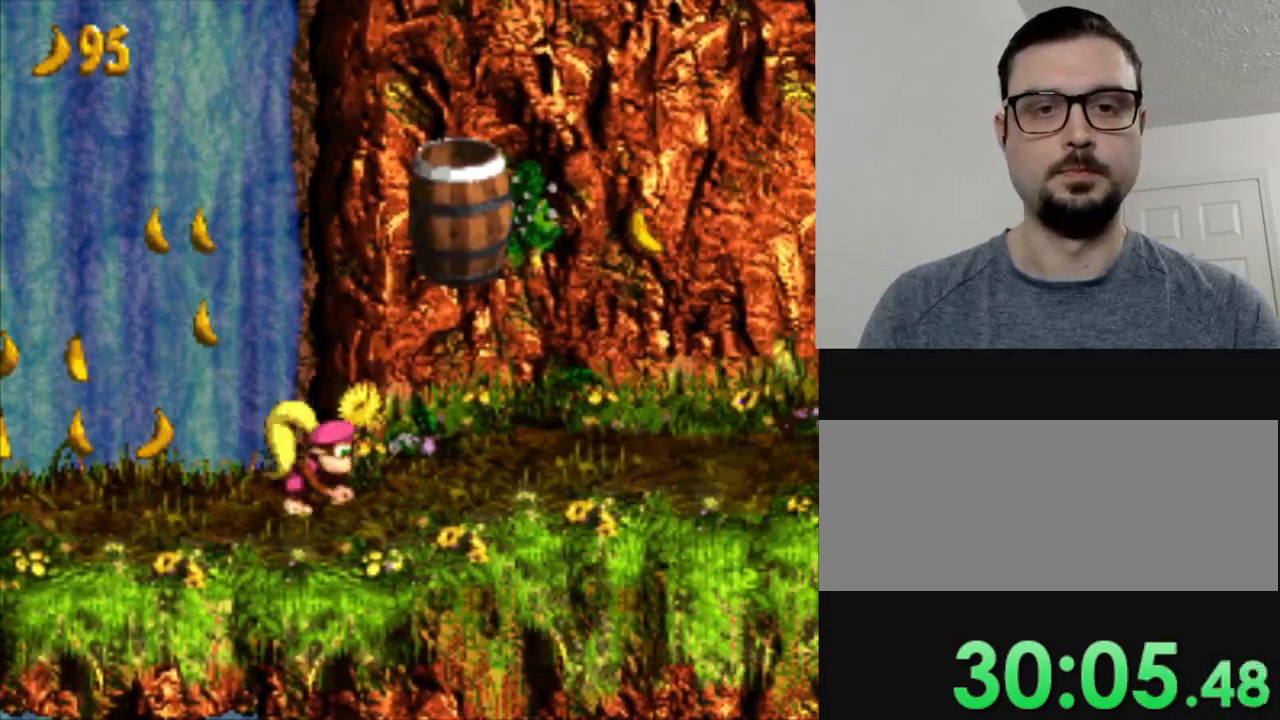
{"buttons": ["Y"], "events": [[217, "B", "up"], [284, "DPAD_RIGHT", "up"]]}
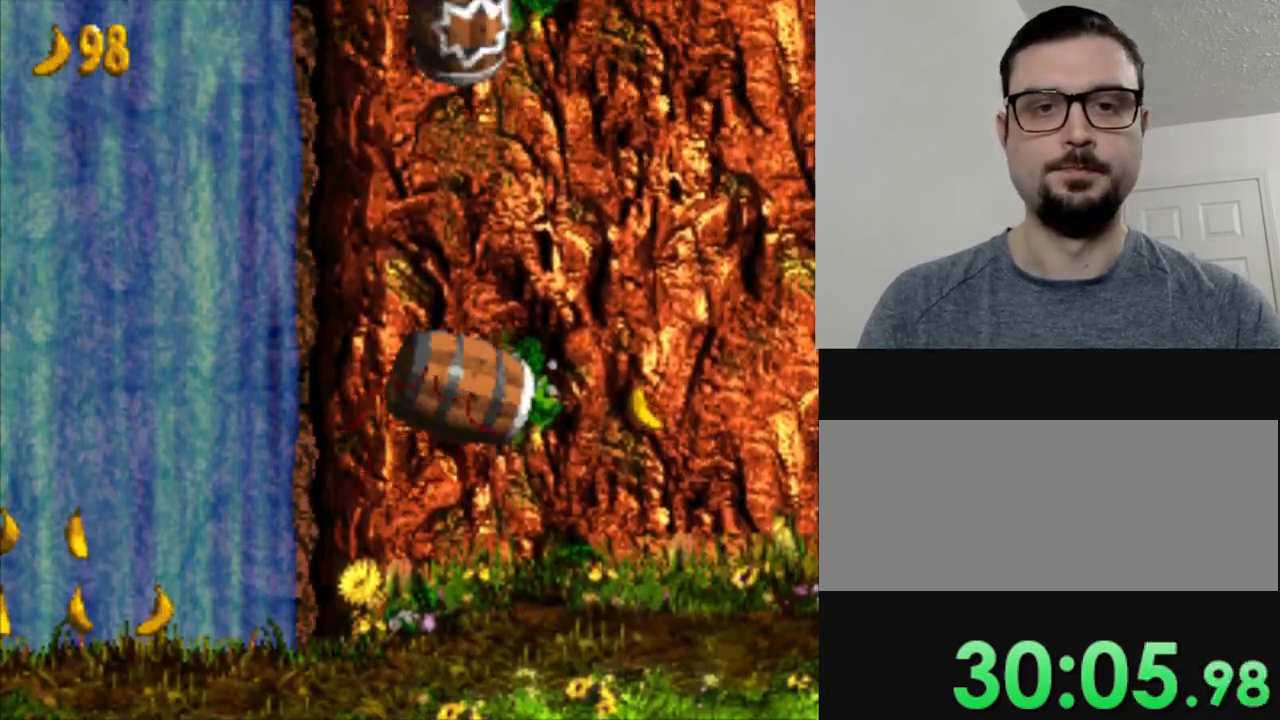
{"buttons": ["Y"], "events": []}
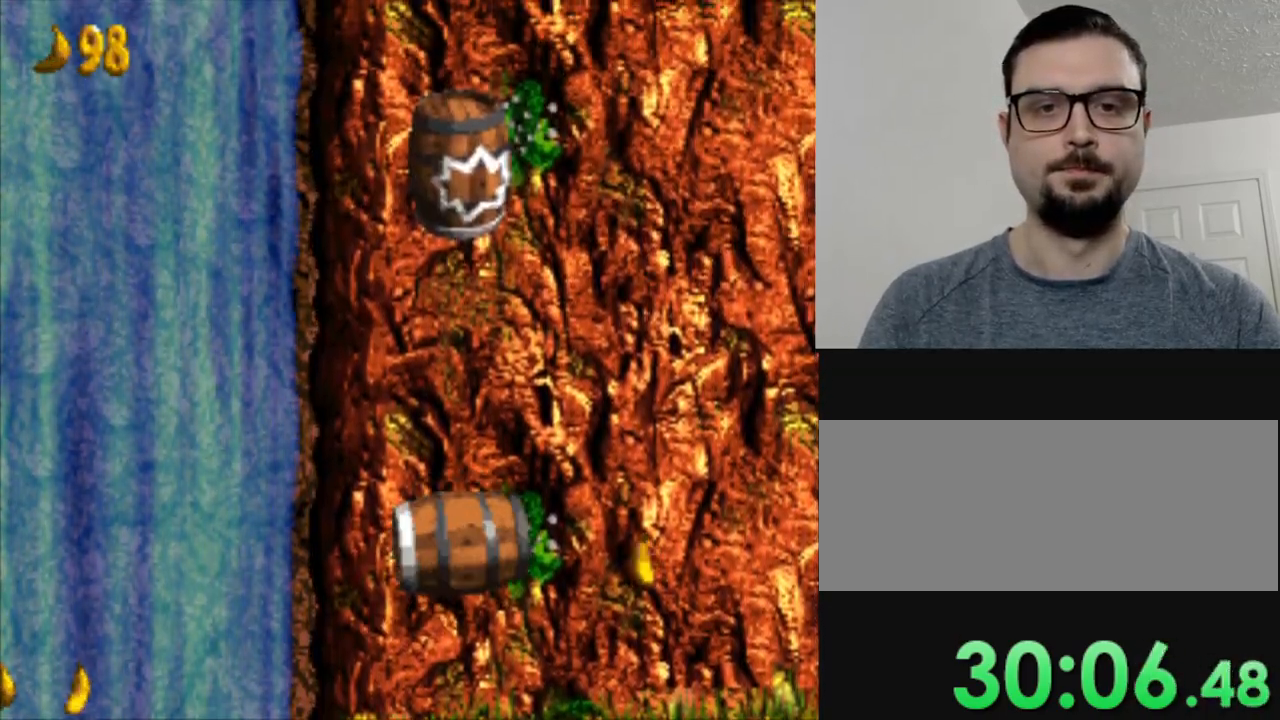
{"buttons": ["Y"], "events": [[84, "B", "down"], [250, "B", "up"]]}
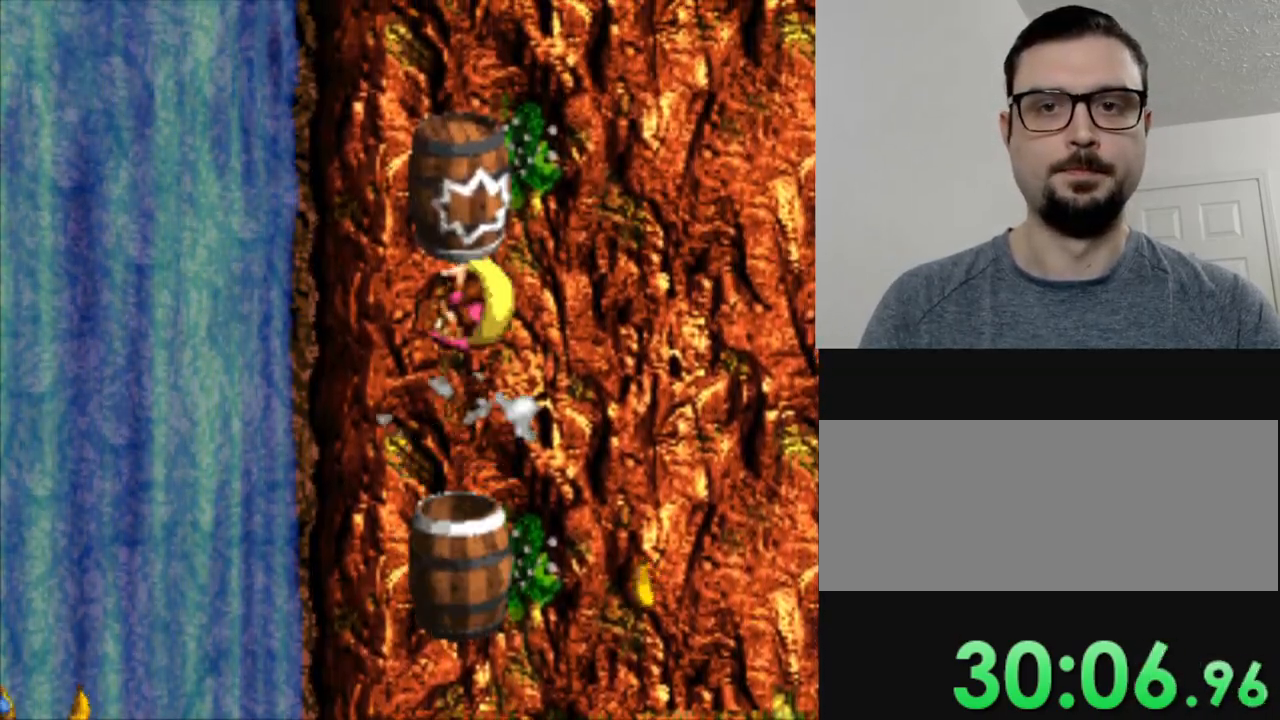
{"buttons": ["Y"], "events": []}
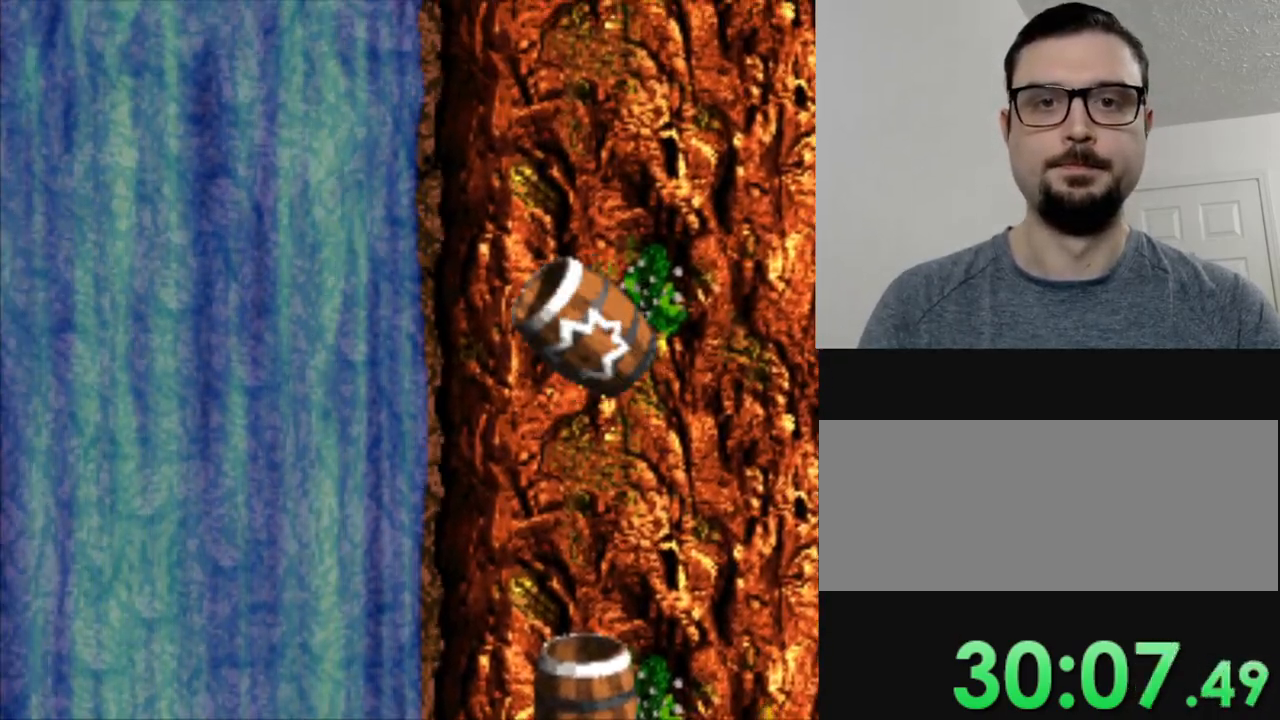
{"buttons": ["Y"], "events": []}
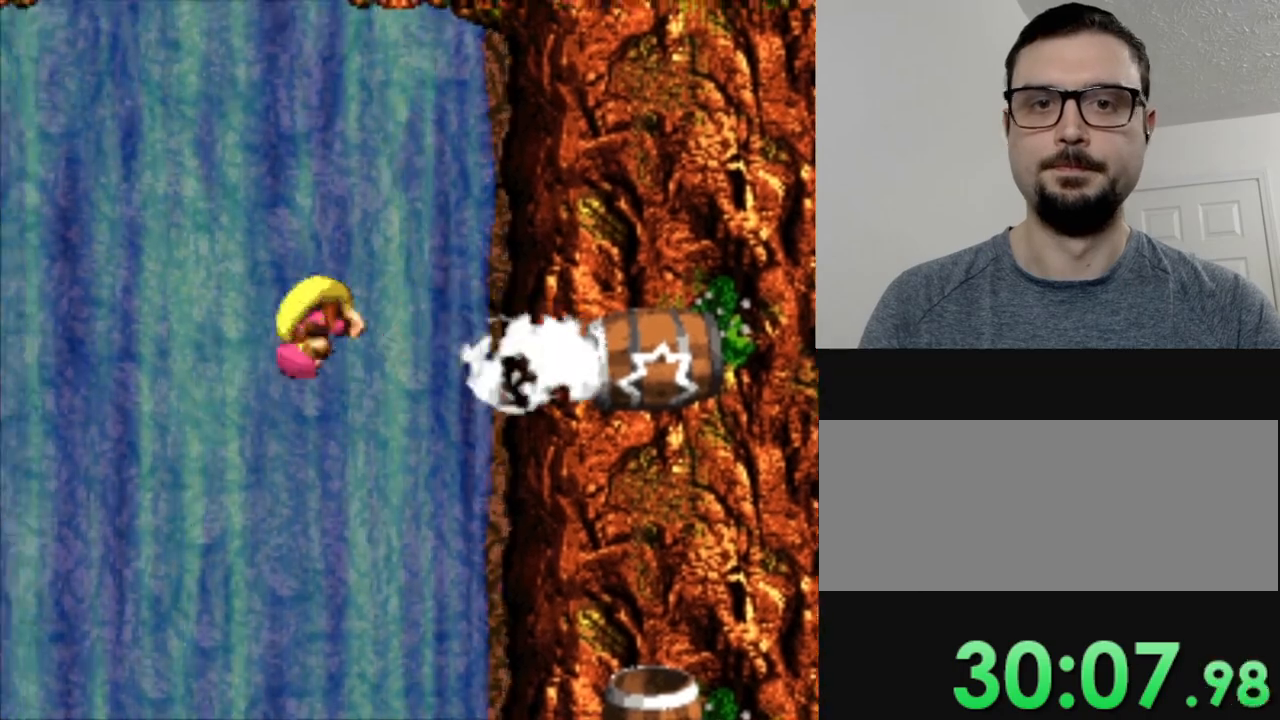
{"buttons": ["Y"], "events": []}
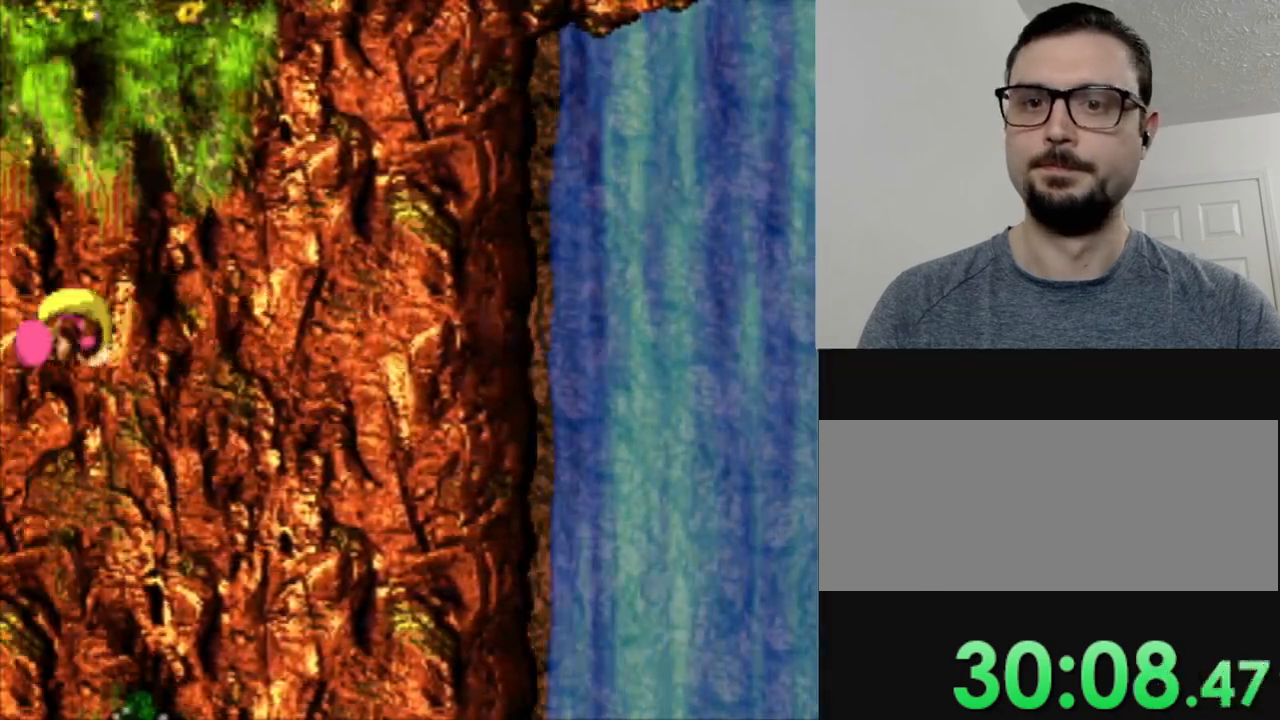
{"buttons": ["Y"], "events": []}